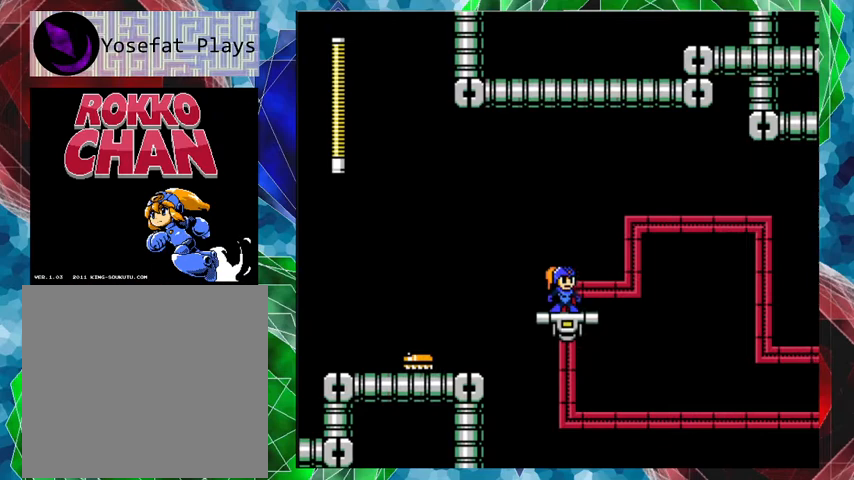
Gameplay with a controller (Nintendo layout); each line is a JSON object with the inputs held at the frame after it. "events" lists button and stick changes between this image and that frame as [ms after this image, input, new state], when the widget could be followed in between. Not read: L3 R3.
{"buttons": [], "left_stick": "center", "right_stick": "center", "events": []}
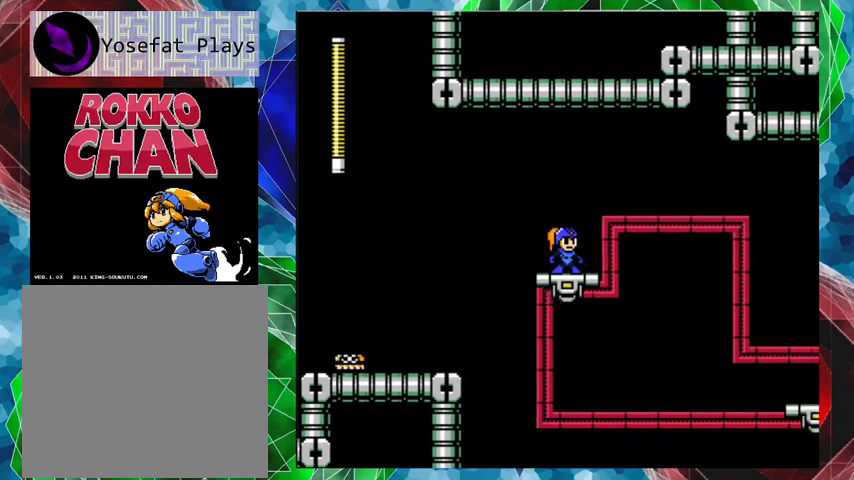
{"buttons": [], "left_stick": "center", "right_stick": "center", "events": []}
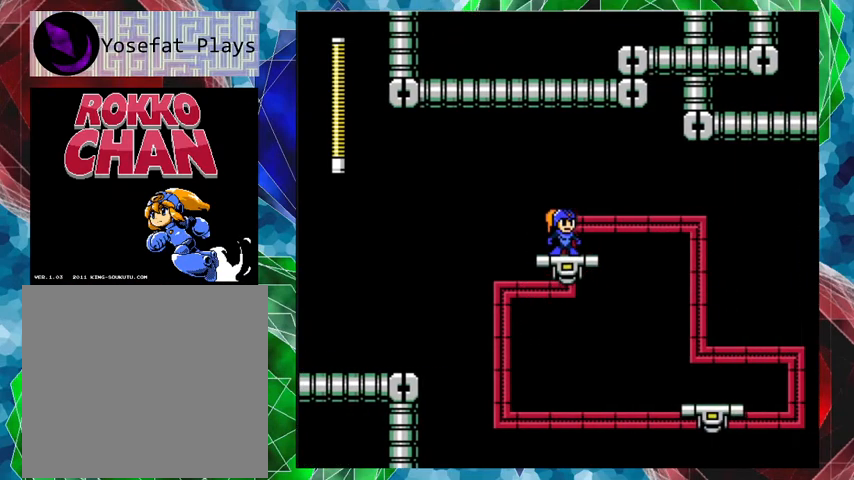
{"buttons": [], "left_stick": "center", "right_stick": "center", "events": []}
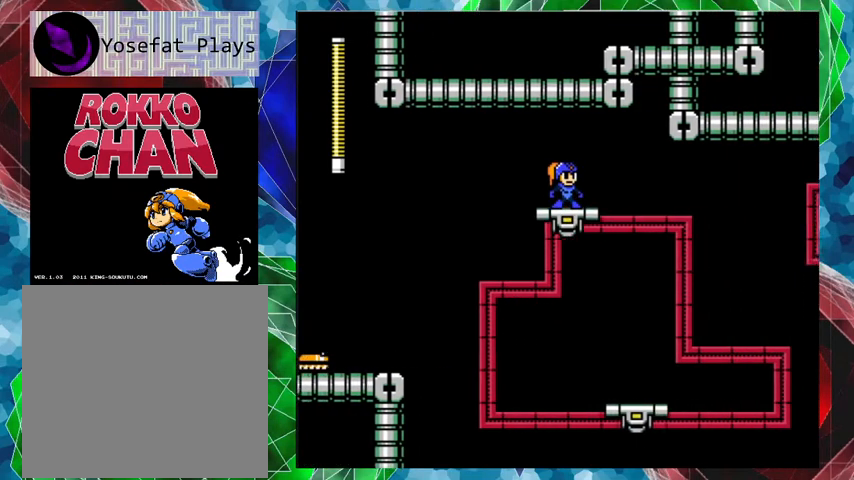
{"buttons": [], "left_stick": "center", "right_stick": "center", "events": []}
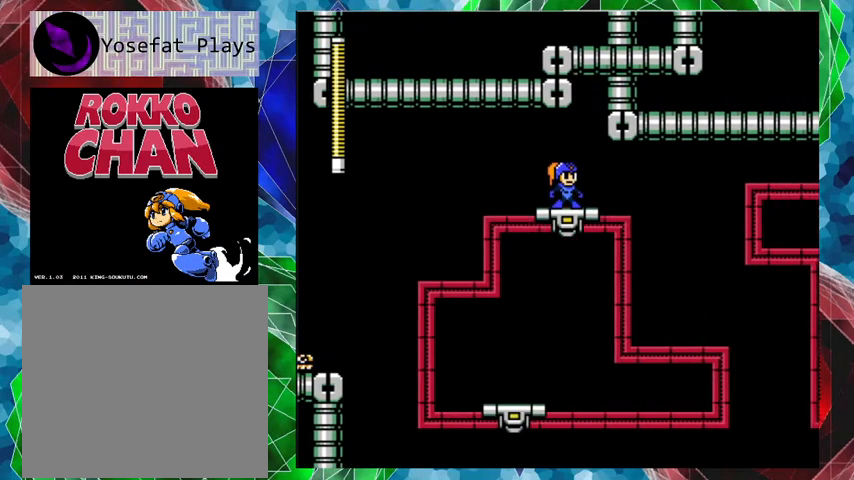
{"buttons": [], "left_stick": "center", "right_stick": "center", "events": []}
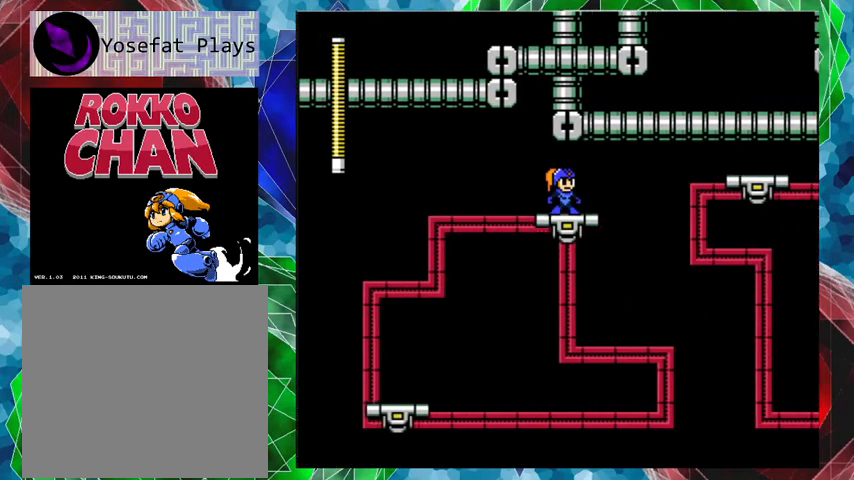
{"buttons": [], "left_stick": "center", "right_stick": "center", "events": []}
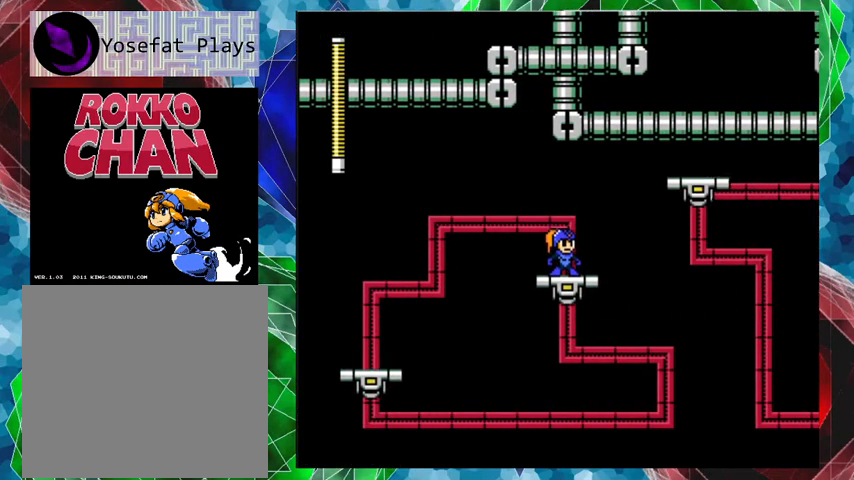
{"buttons": [], "left_stick": "center", "right_stick": "center", "events": []}
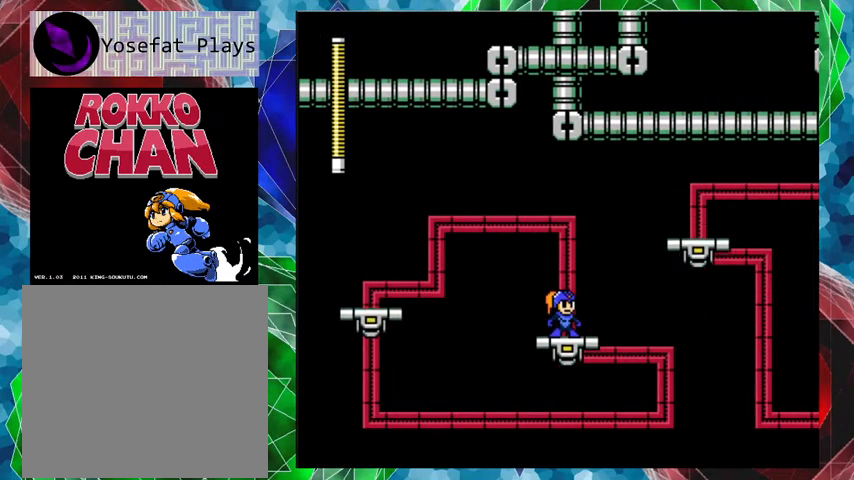
{"buttons": [], "left_stick": "center", "right_stick": "center", "events": []}
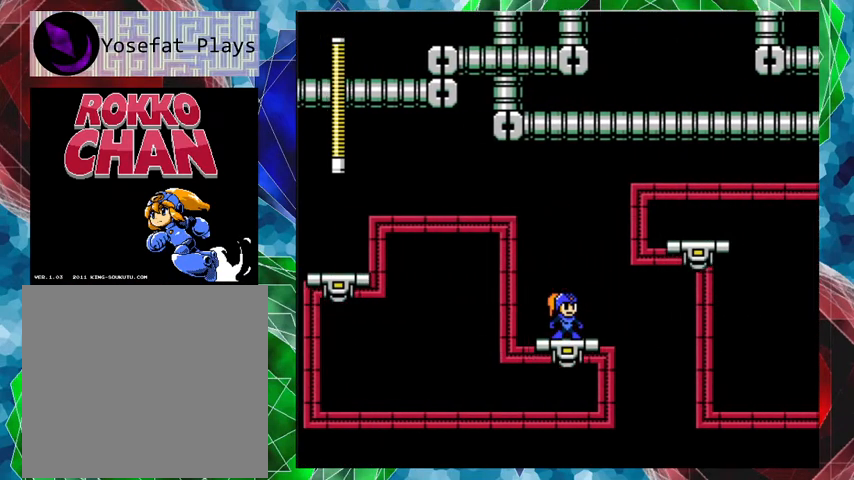
{"buttons": ["A", "B", "DPAD_RIGHT"], "left_stick": "center", "right_stick": "center", "events": [[200, "DPAD_RIGHT", "down"], [300, "A", "down"], [400, "B", "down"]]}
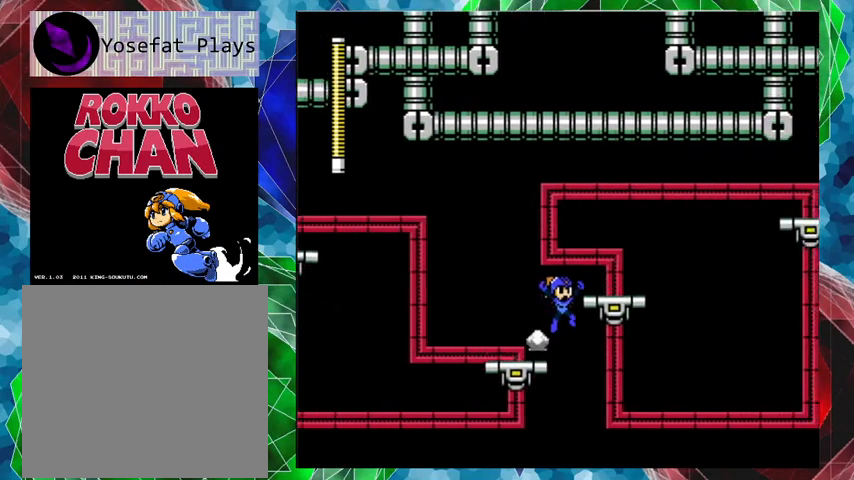
{"buttons": [], "left_stick": "center", "right_stick": "center", "events": [[100, "B", "up"], [167, "A", "up"], [167, "DPAD_RIGHT", "up"]]}
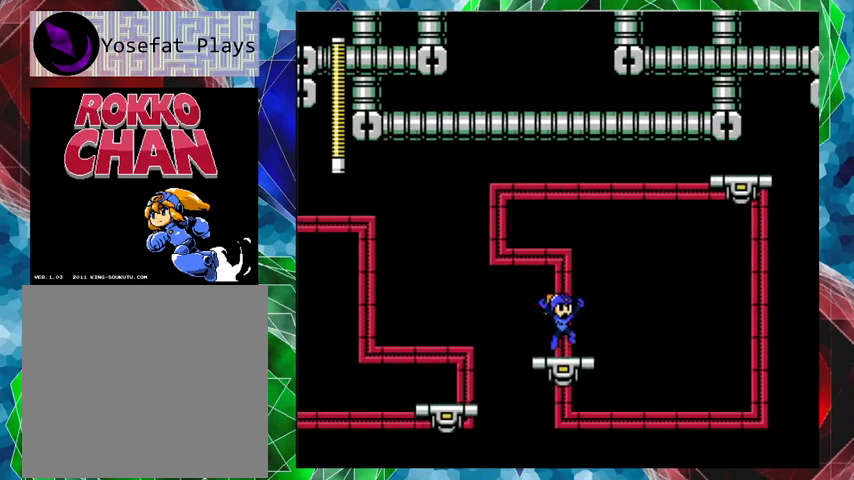
{"buttons": [], "left_stick": "center", "right_stick": "center", "events": []}
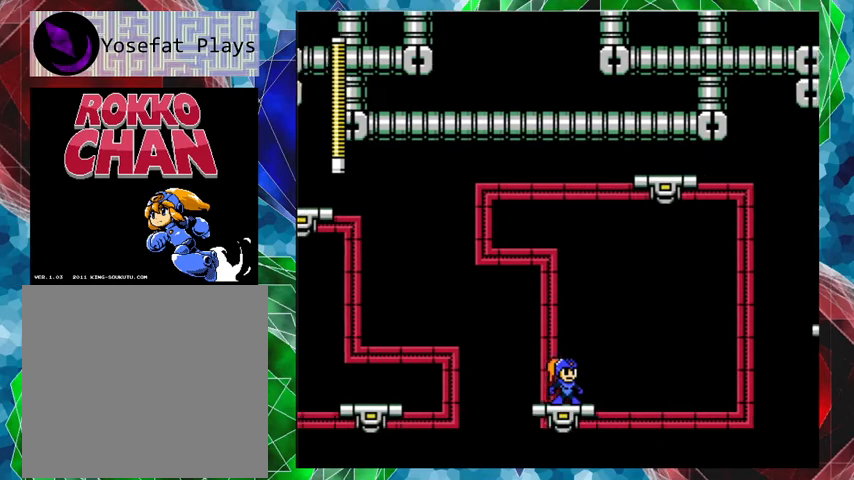
{"buttons": [], "left_stick": "center", "right_stick": "center", "events": []}
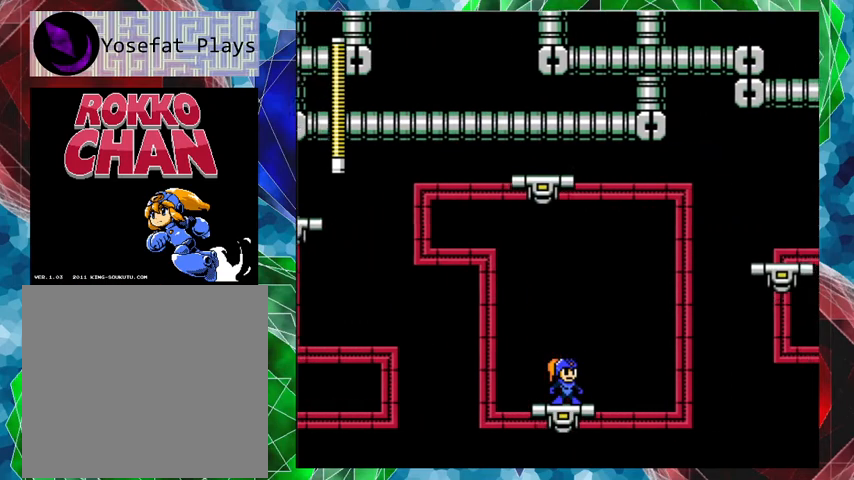
{"buttons": [], "left_stick": "center", "right_stick": "center", "events": []}
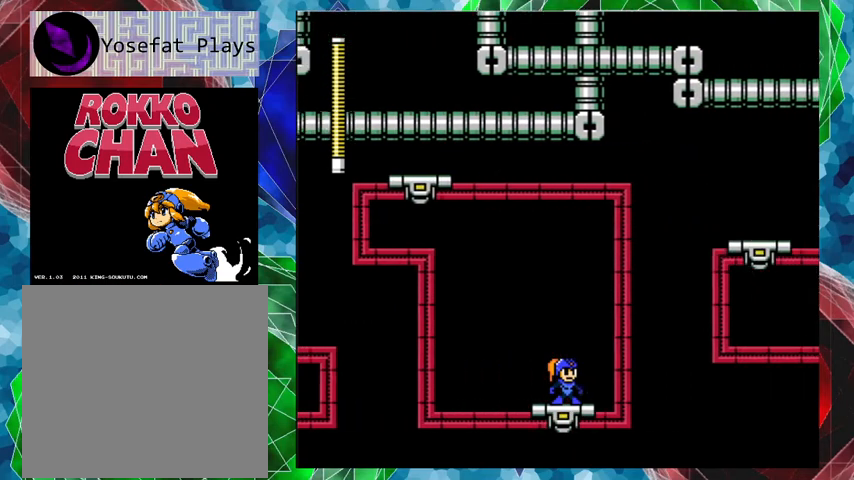
{"buttons": [], "left_stick": "center", "right_stick": "center", "events": []}
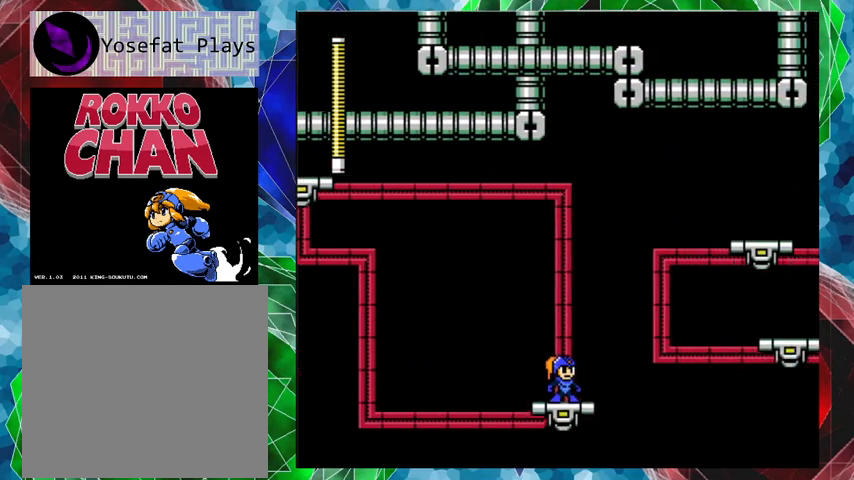
{"buttons": ["B", "DPAD_RIGHT"], "left_stick": "center", "right_stick": "center", "events": [[433, "DPAD_RIGHT", "down"], [467, "B", "down"]]}
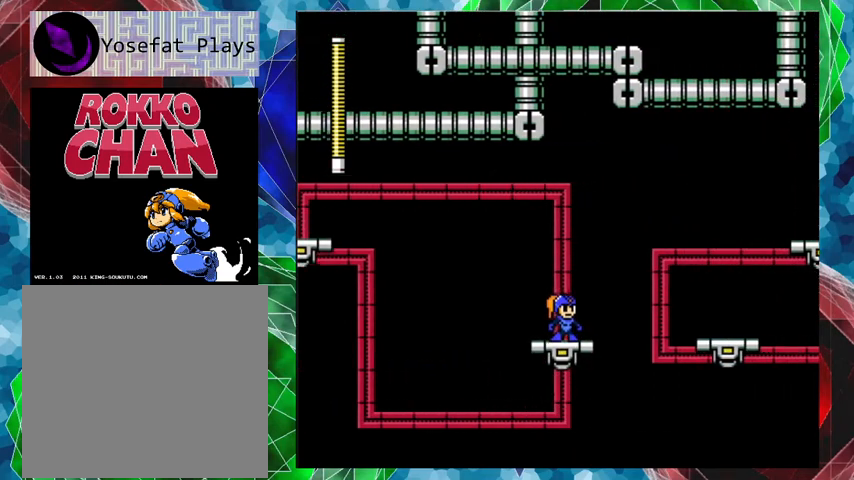
{"buttons": ["DPAD_RIGHT"], "left_stick": "center", "right_stick": "center", "events": [[33, "DPAD_UP", "down"], [300, "DPAD_UP", "up"], [500, "B", "up"]]}
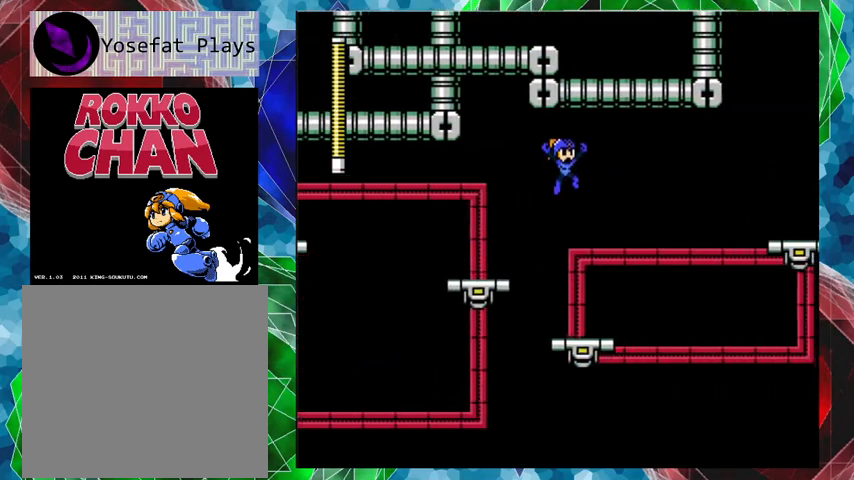
{"buttons": [], "left_stick": "center", "right_stick": "center", "events": [[33, "DPAD_RIGHT", "up"]]}
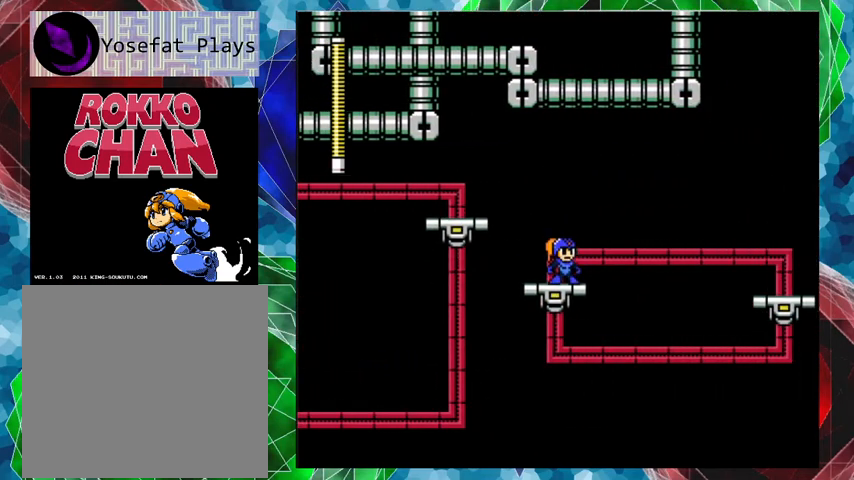
{"buttons": [], "left_stick": "center", "right_stick": "center", "events": []}
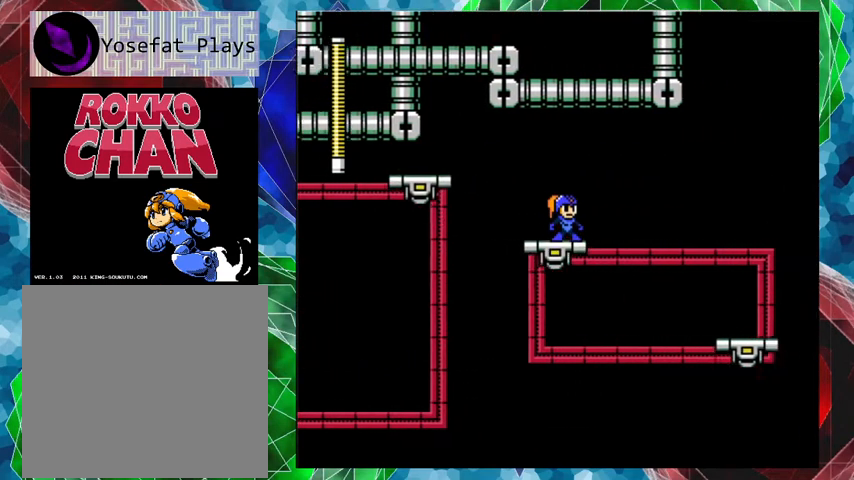
{"buttons": [], "left_stick": "center", "right_stick": "center", "events": []}
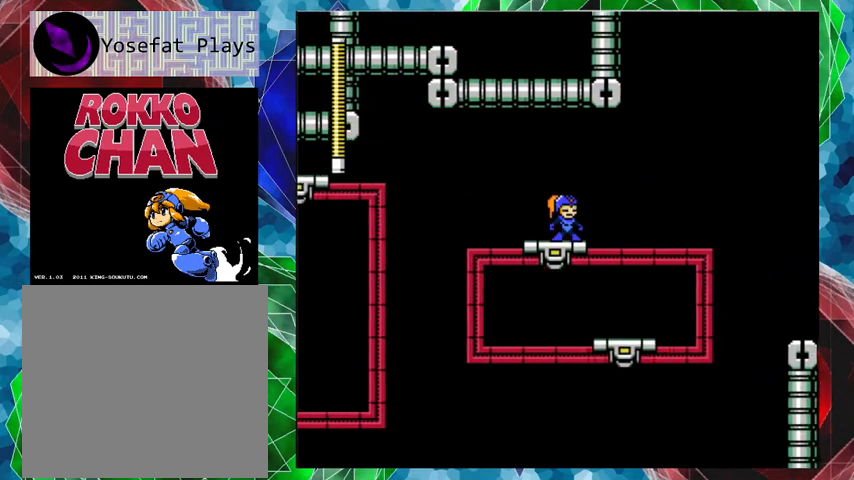
{"buttons": [], "left_stick": "center", "right_stick": "center", "events": []}
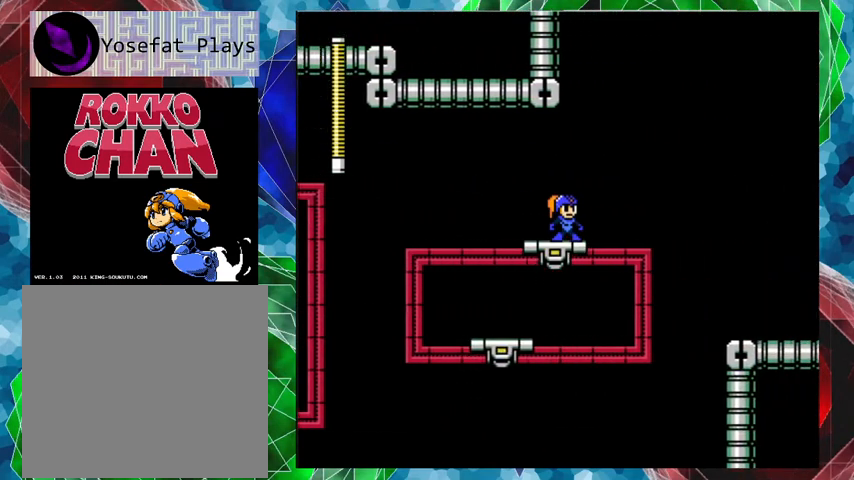
{"buttons": [], "left_stick": "center", "right_stick": "center", "events": []}
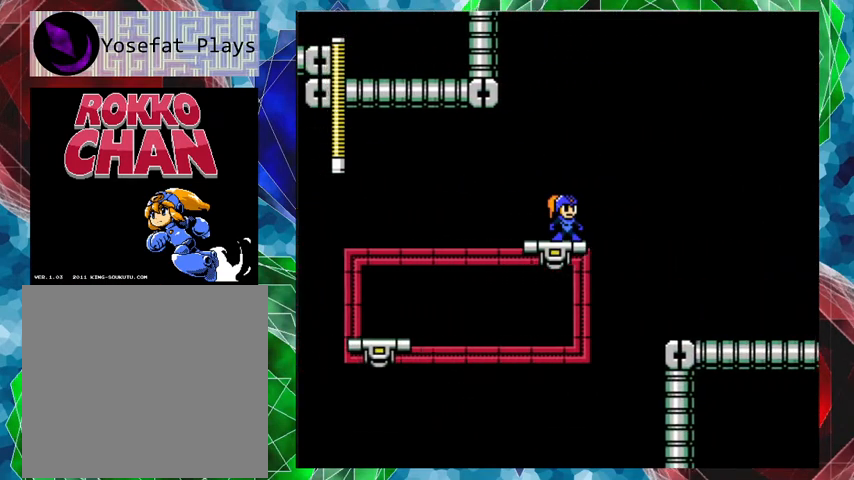
{"buttons": ["B", "DPAD_RIGHT"], "left_stick": "center", "right_stick": "center", "events": [[133, "B", "down"], [167, "DPAD_RIGHT", "down"]]}
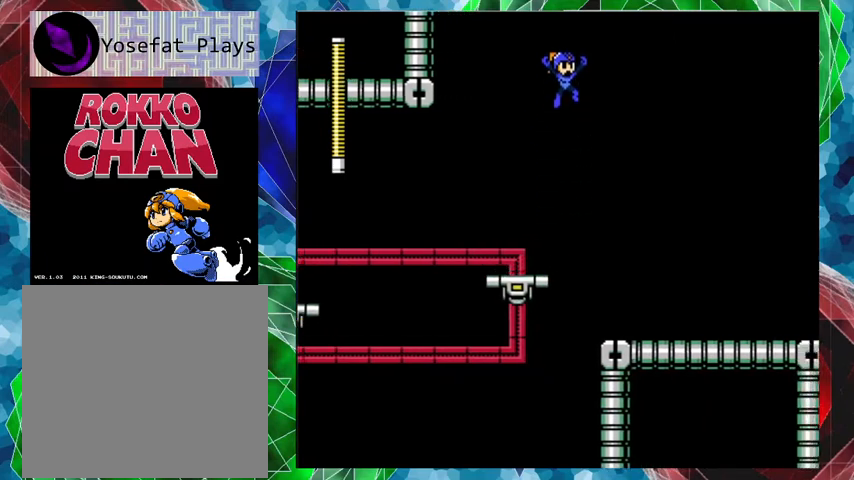
{"buttons": ["DPAD_RIGHT"], "left_stick": "center", "right_stick": "center", "events": [[267, "B", "up"]]}
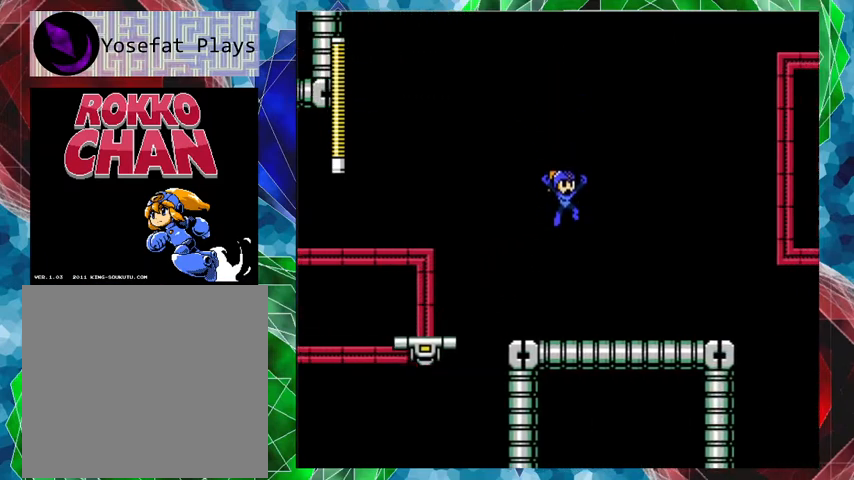
{"buttons": ["DPAD_RIGHT"], "left_stick": "center", "right_stick": "center", "events": []}
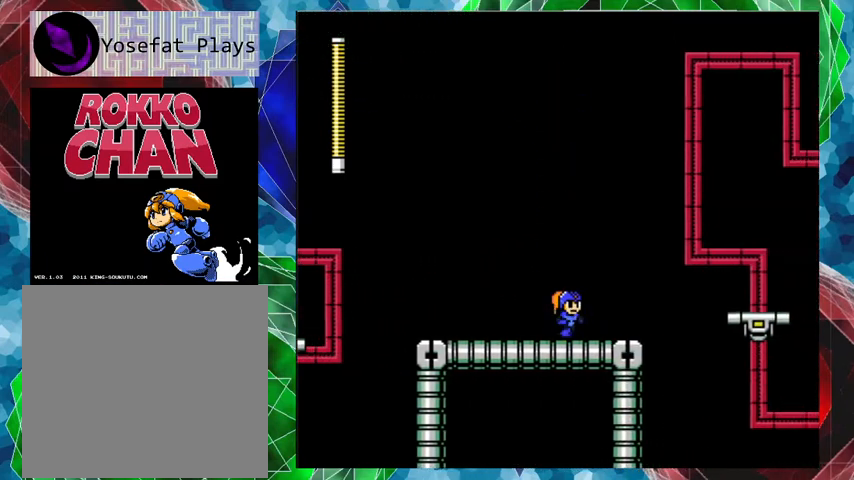
{"buttons": [], "left_stick": "center", "right_stick": "center", "events": [[67, "DPAD_RIGHT", "up"]]}
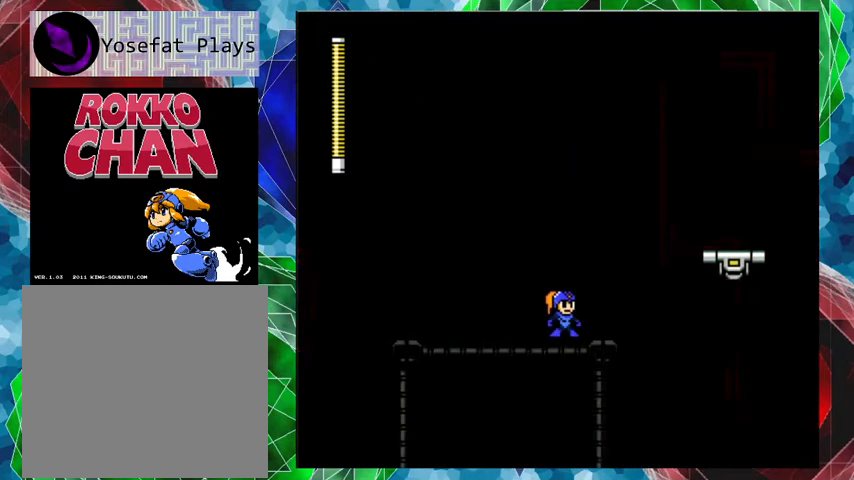
{"buttons": [], "left_stick": "center", "right_stick": "center", "events": [[100, "DPAD_RIGHT", "down"], [267, "DPAD_RIGHT", "up"]]}